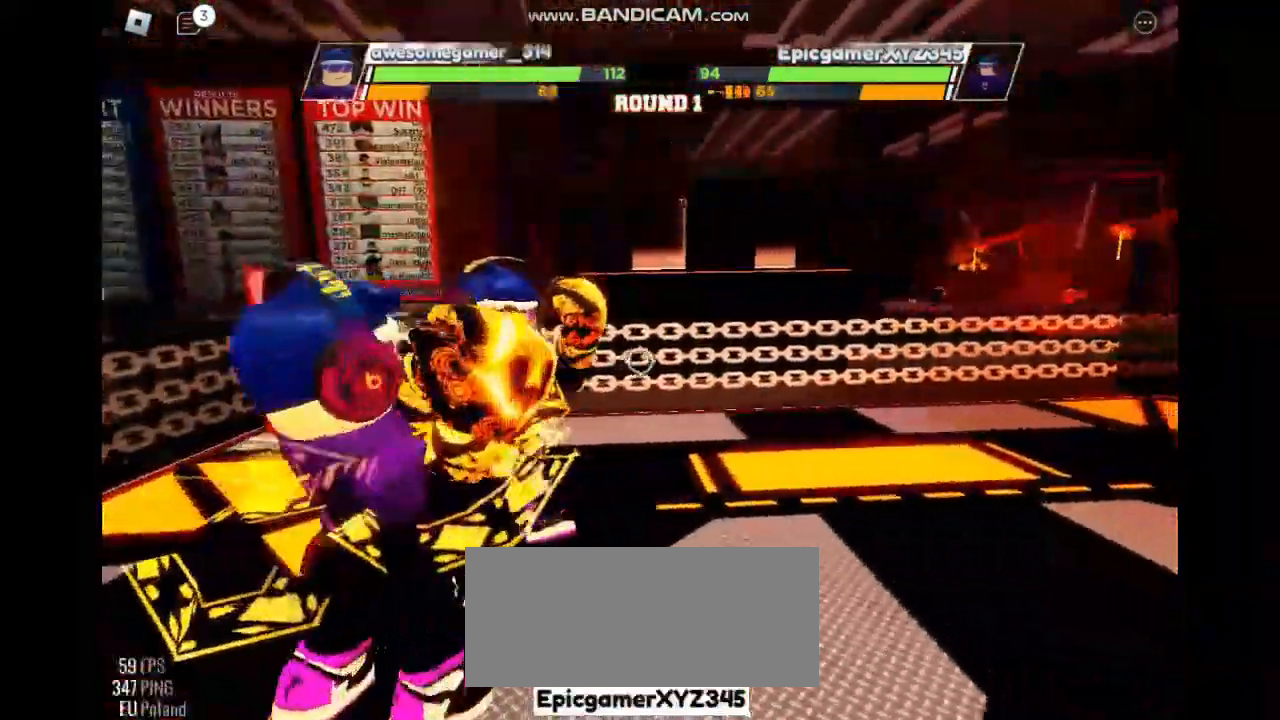
Gameplay with keyboard; each line is a JSON object with the keys held at the frame after it. "events" lists presses ("down") and releases ("up") of "c", "e", "f", "r", "space" and "z" between this image and that frame as [ms after this image, input, new state], when the widget could be followed in between. No other keys are recorded. Mouse input is not recorded. Not read: other_keys x.
{"keys": [], "events": []}
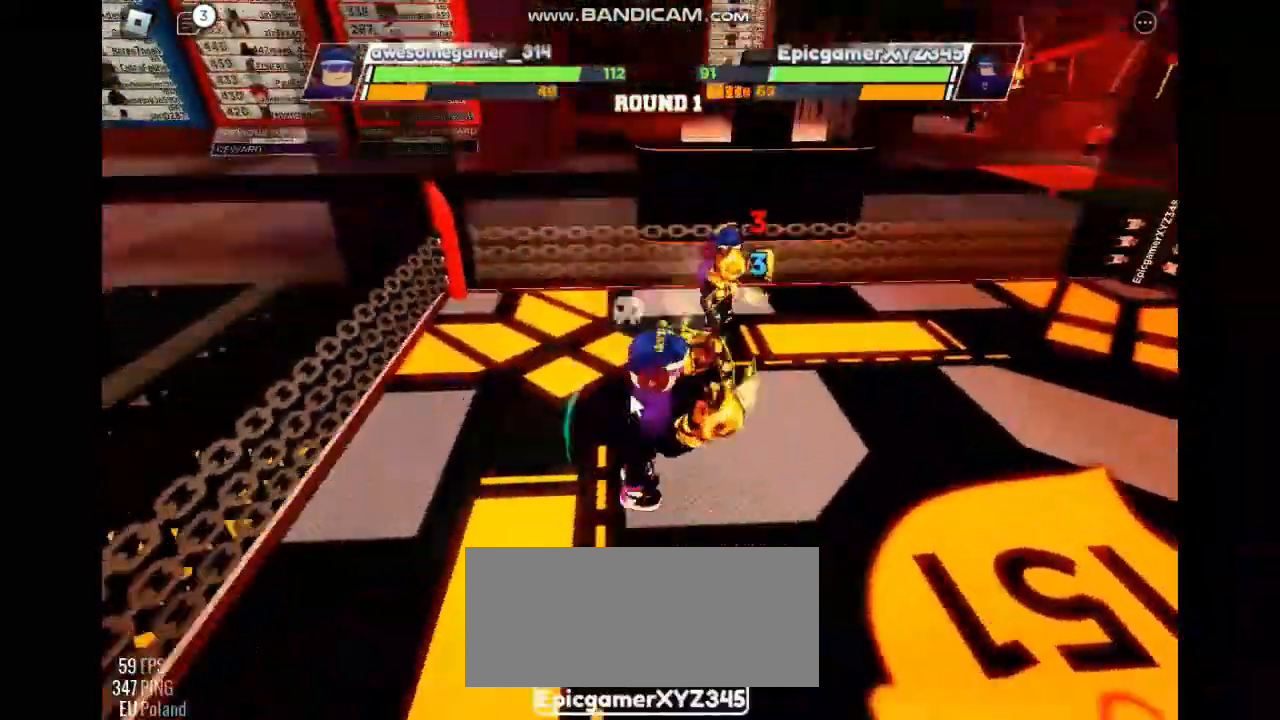
{"keys": [], "events": []}
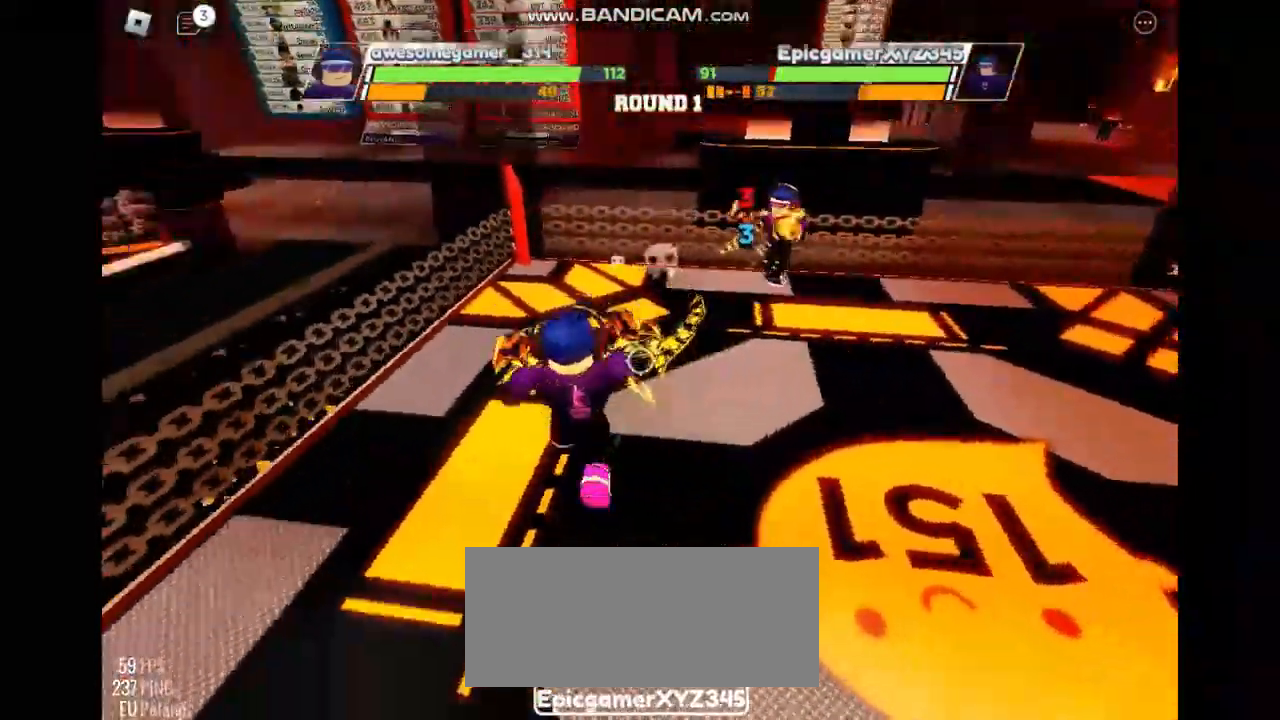
{"keys": []}
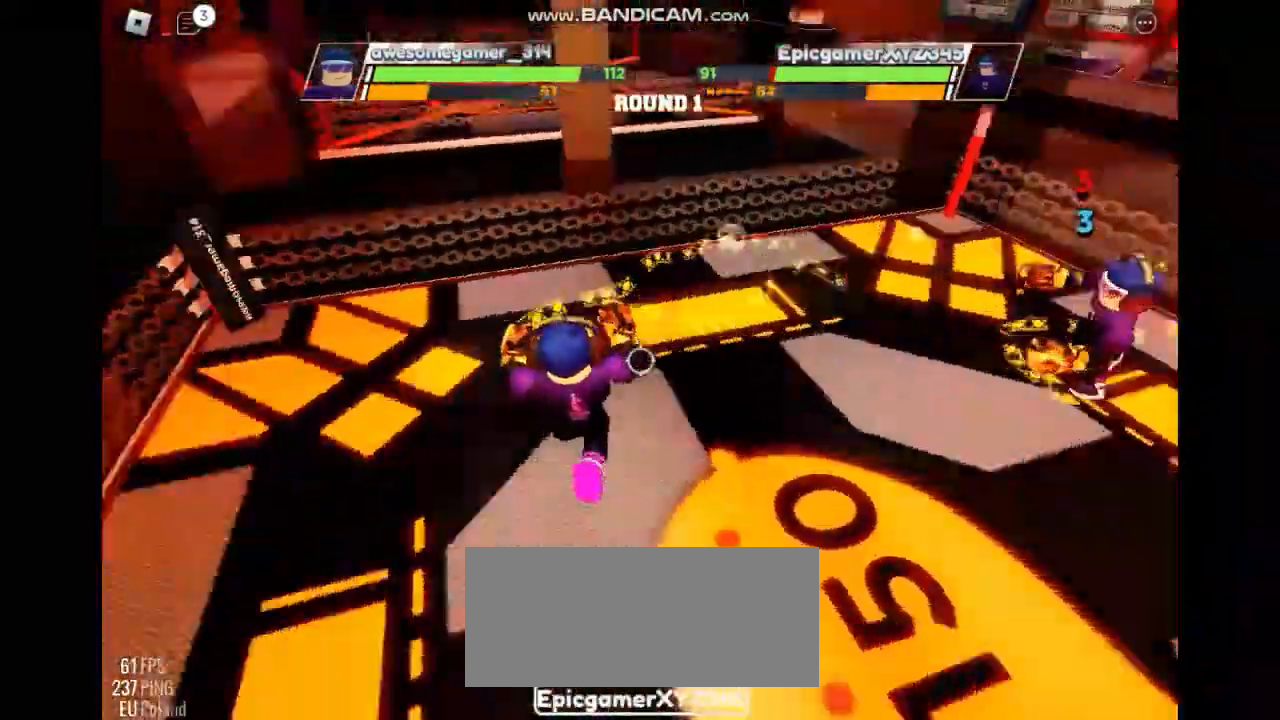
{"keys": [], "events": []}
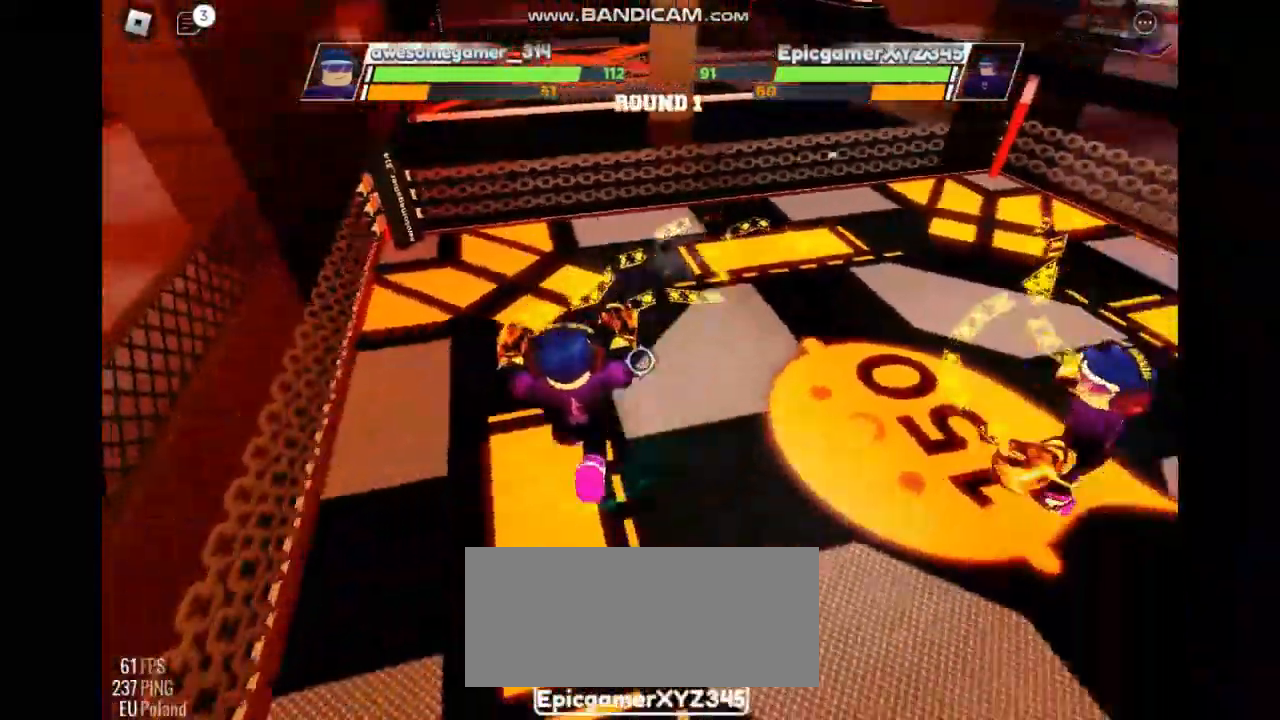
{"keys": [], "events": []}
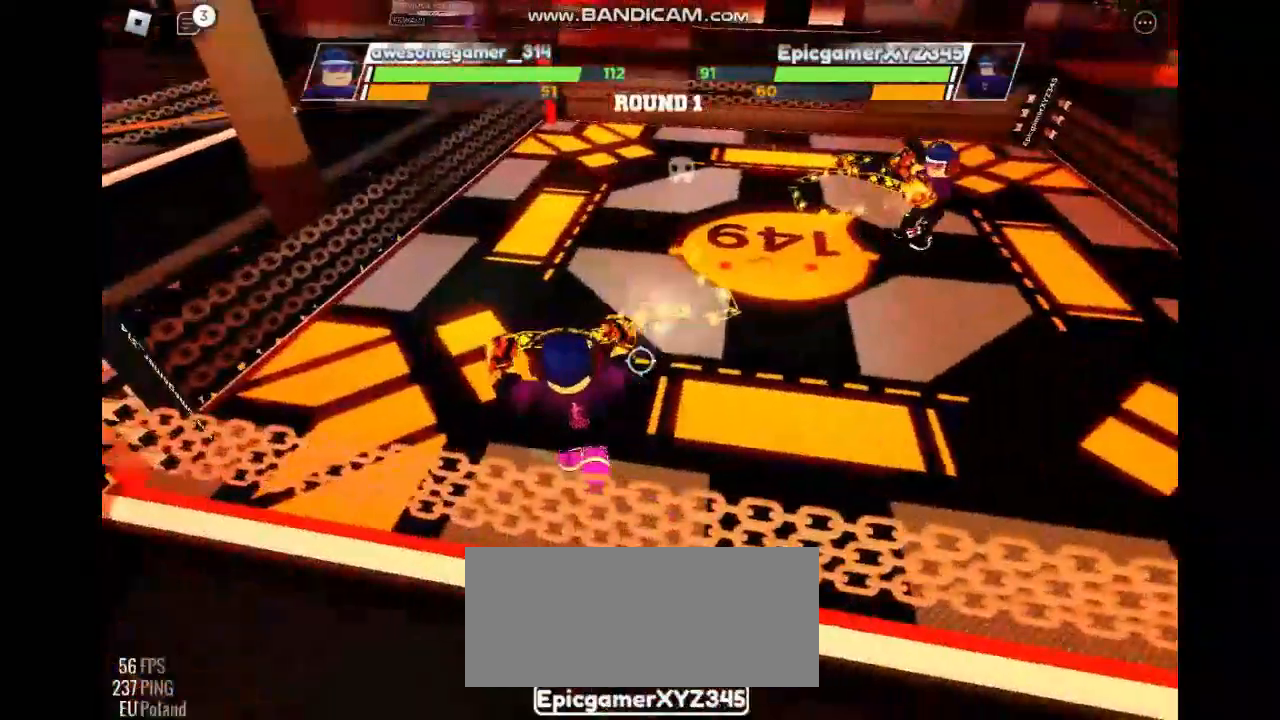
{"keys": ["space"], "events": [[433, "space", "down"]]}
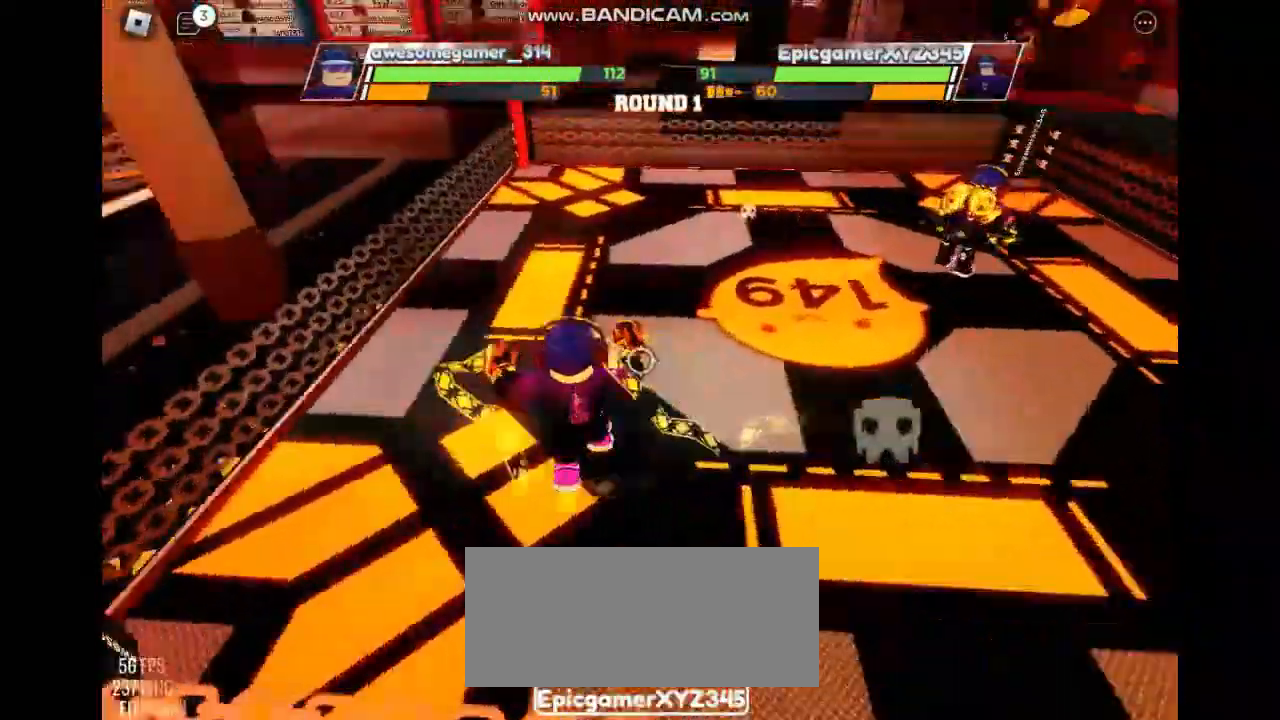
{"keys": ["space"], "events": []}
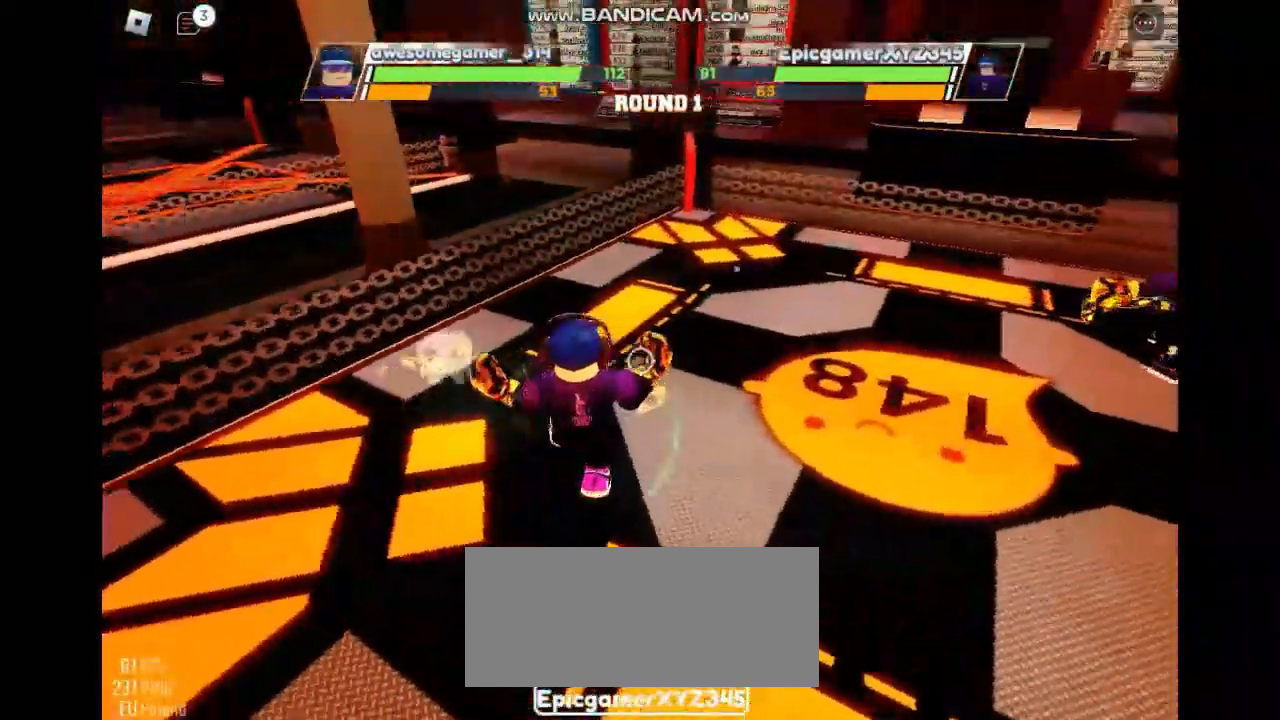
{"keys": [], "events": [[367, "space", "up"]]}
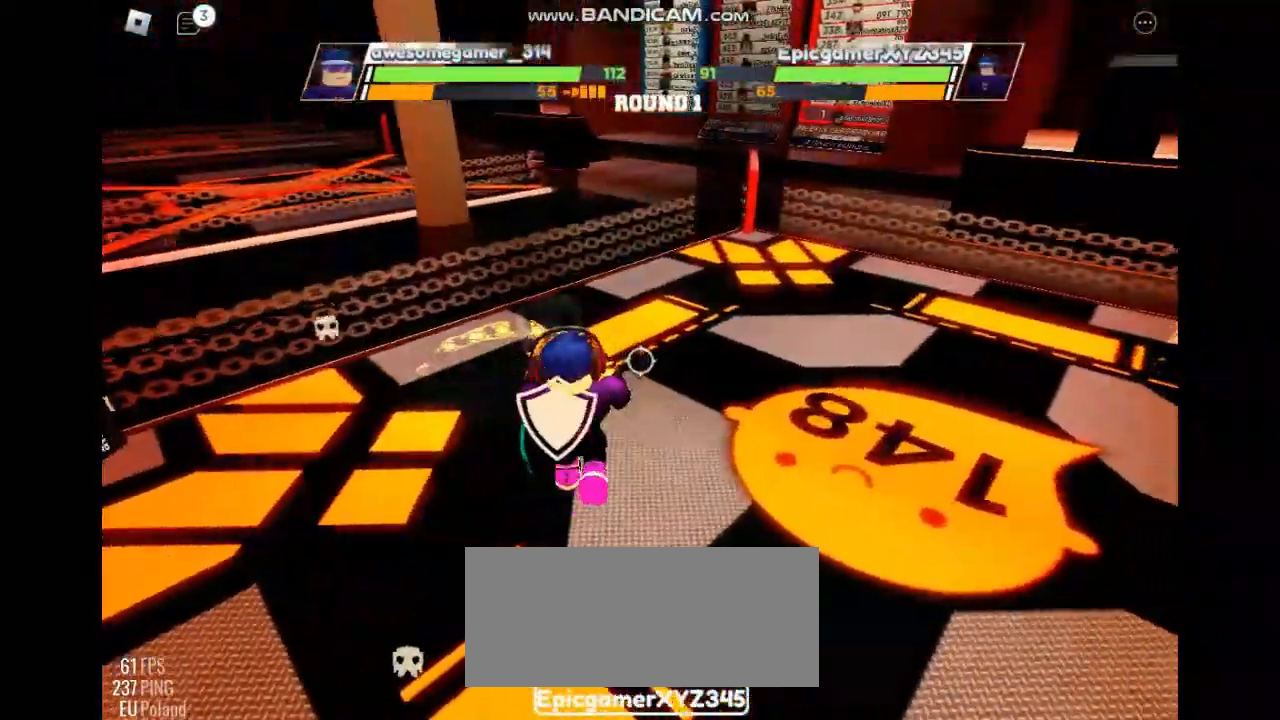
{"keys": [], "events": []}
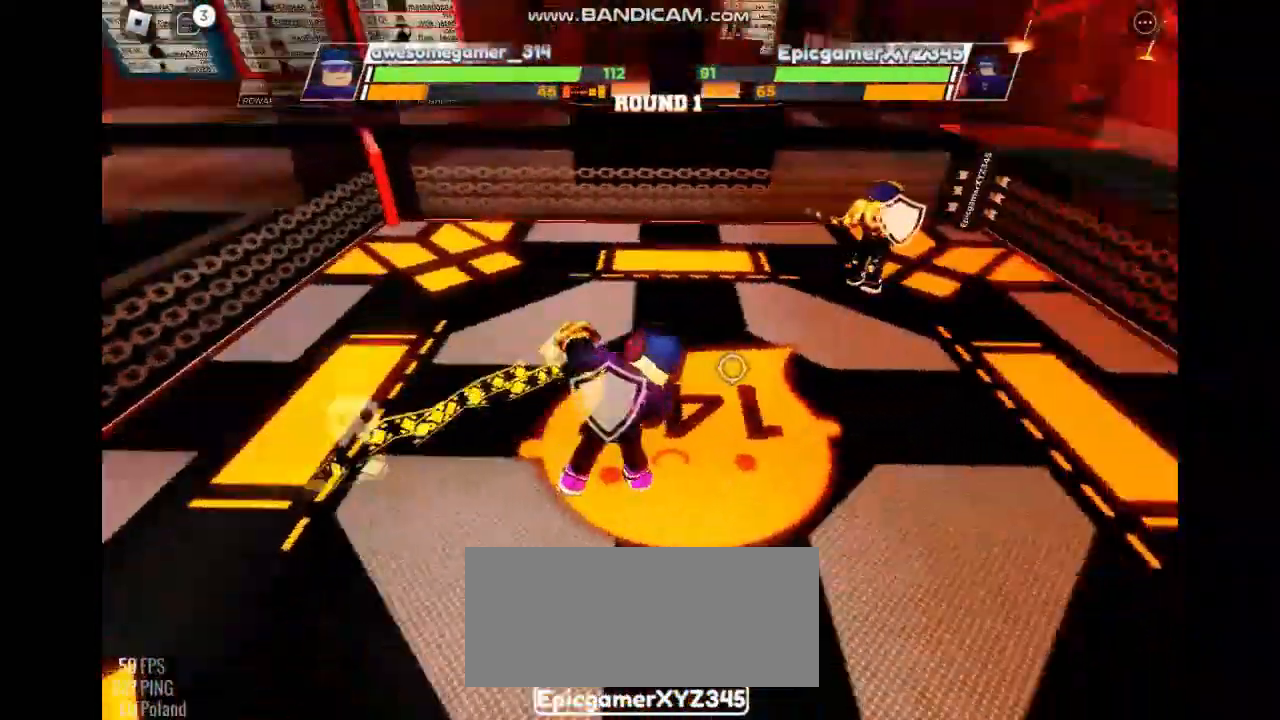
{"keys": [], "events": []}
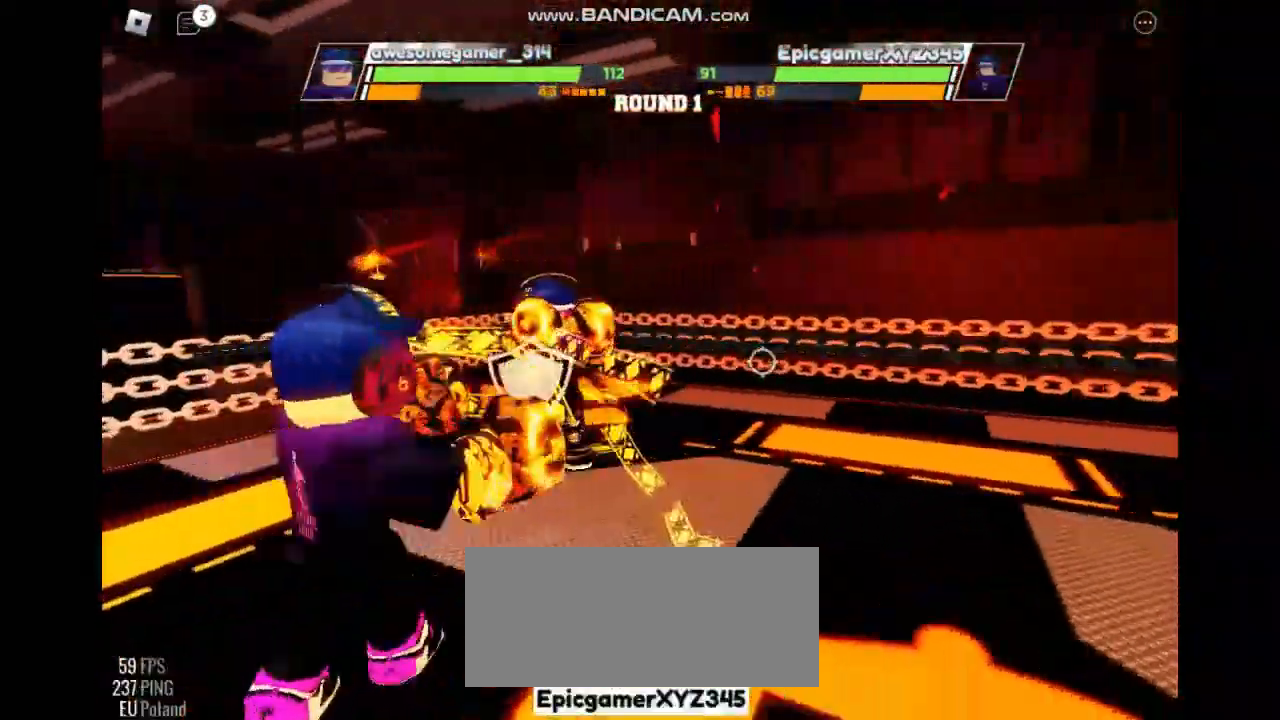
{"keys": [], "events": []}
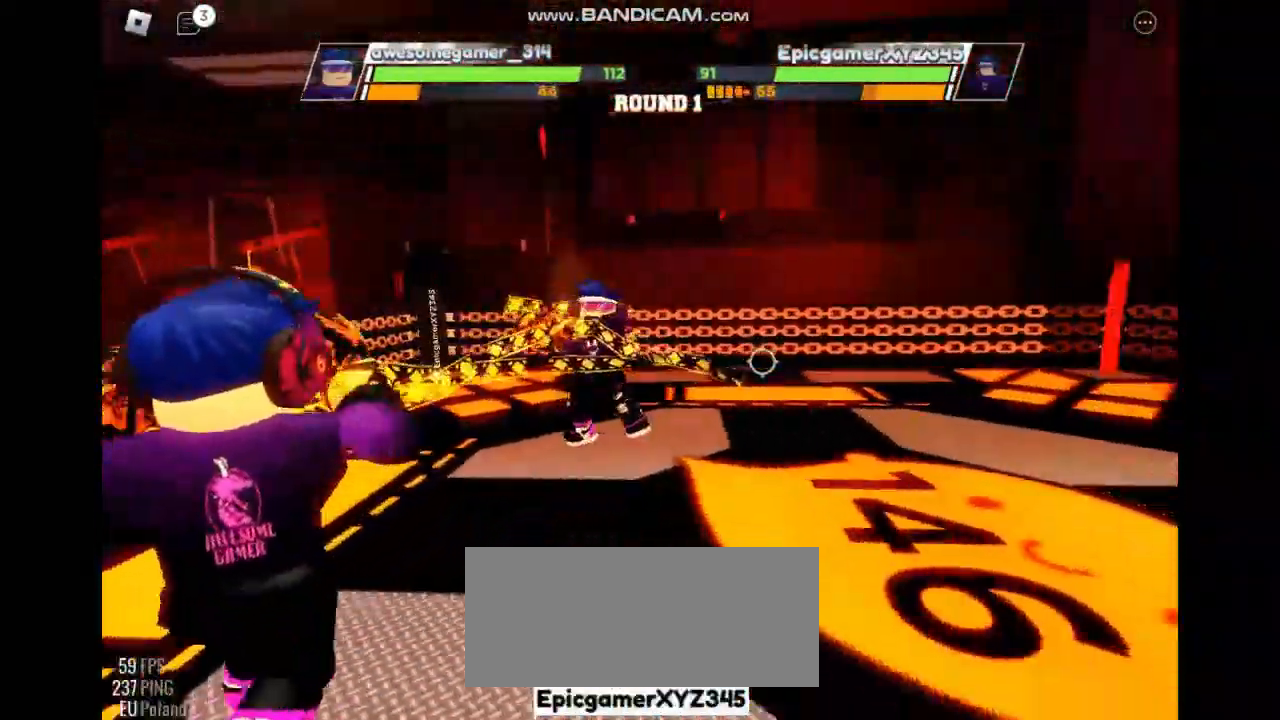
{"keys": [], "events": []}
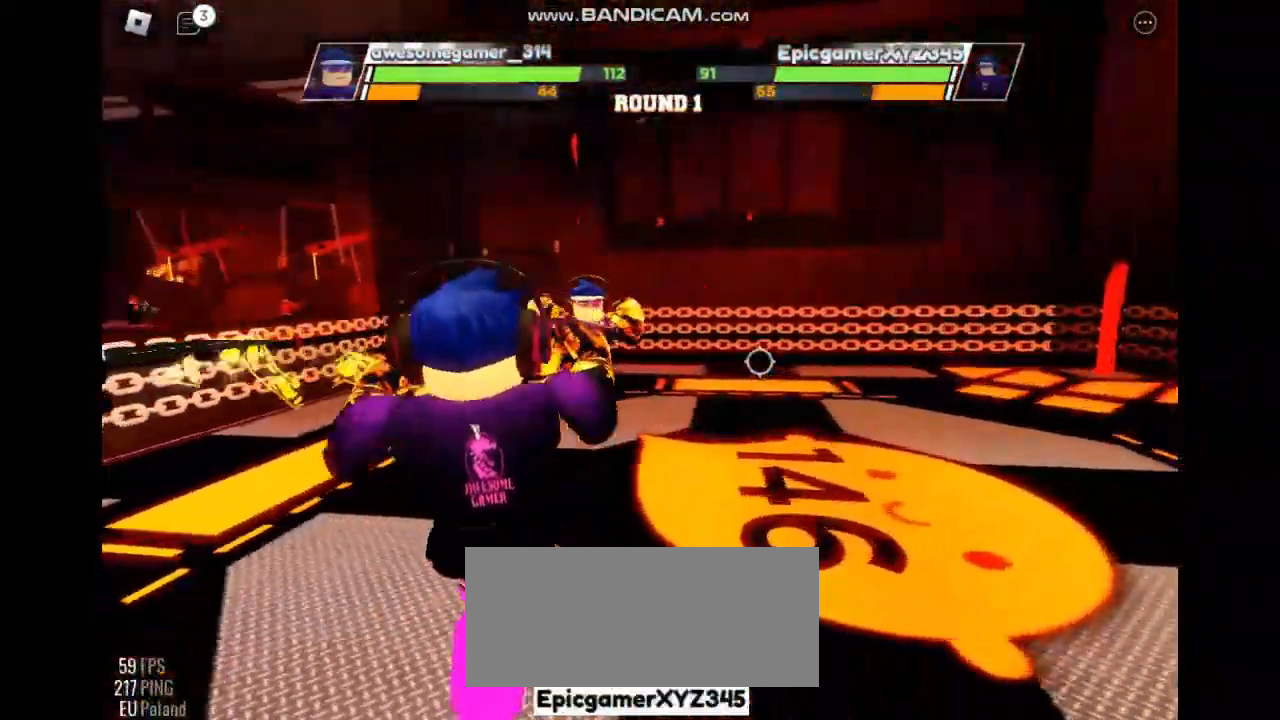
{"keys": [], "events": []}
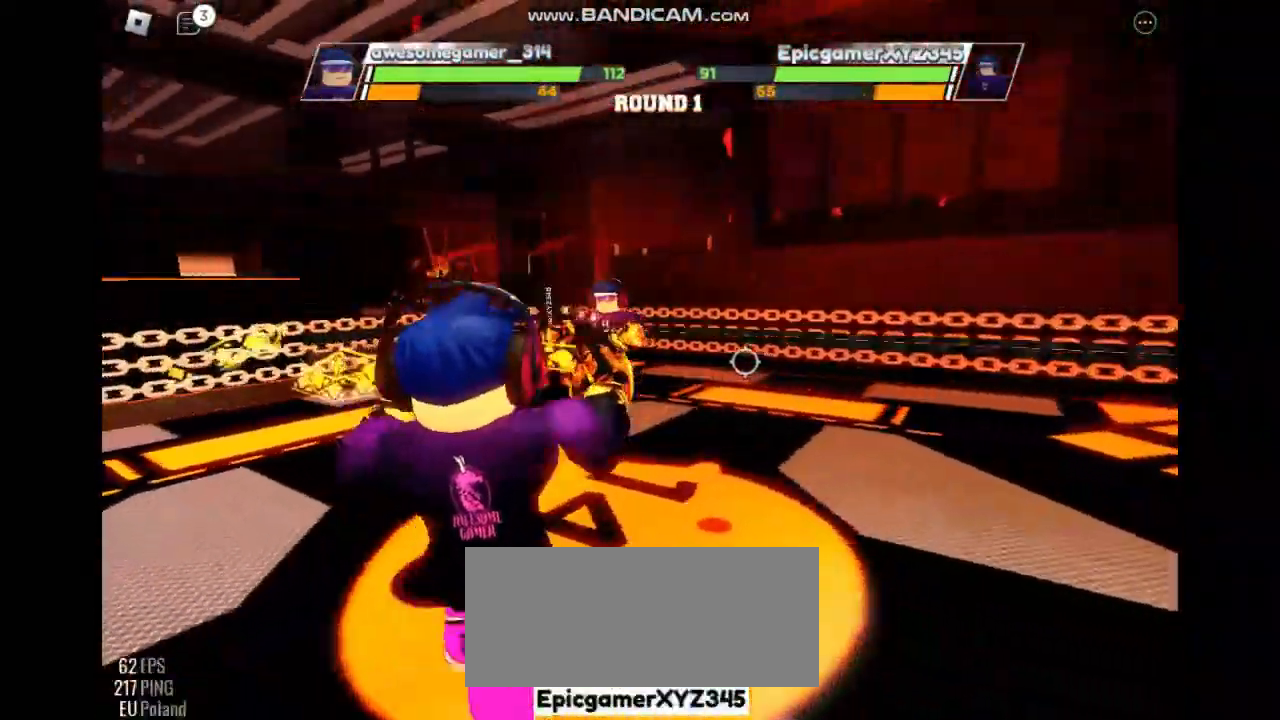
{"keys": ["space"], "events": [[267, "space", "down"]]}
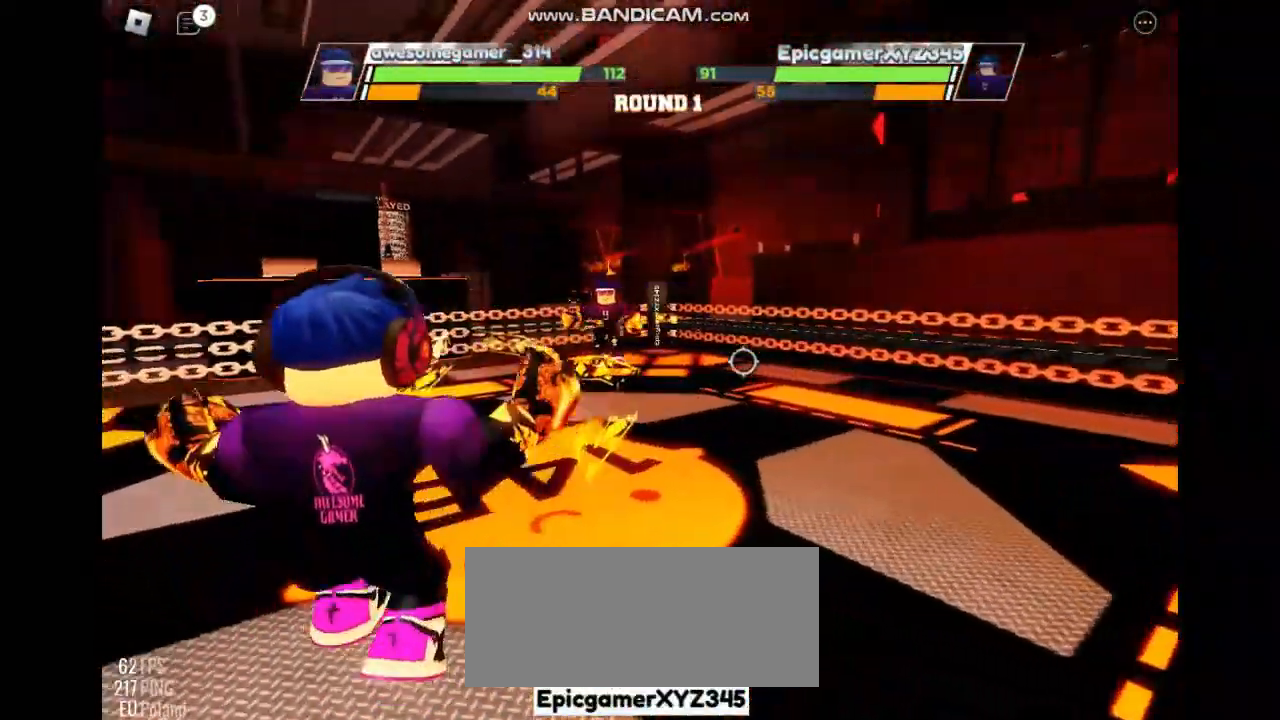
{"keys": ["space"], "events": []}
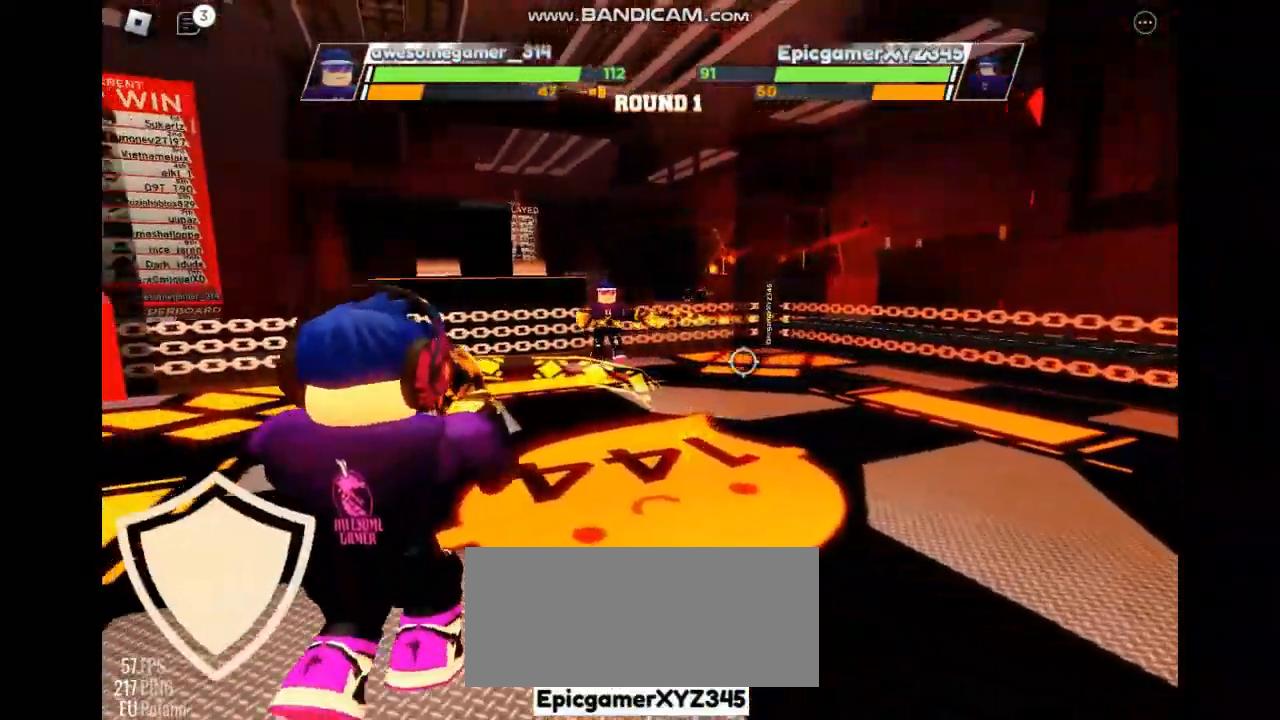
{"keys": ["space"], "events": []}
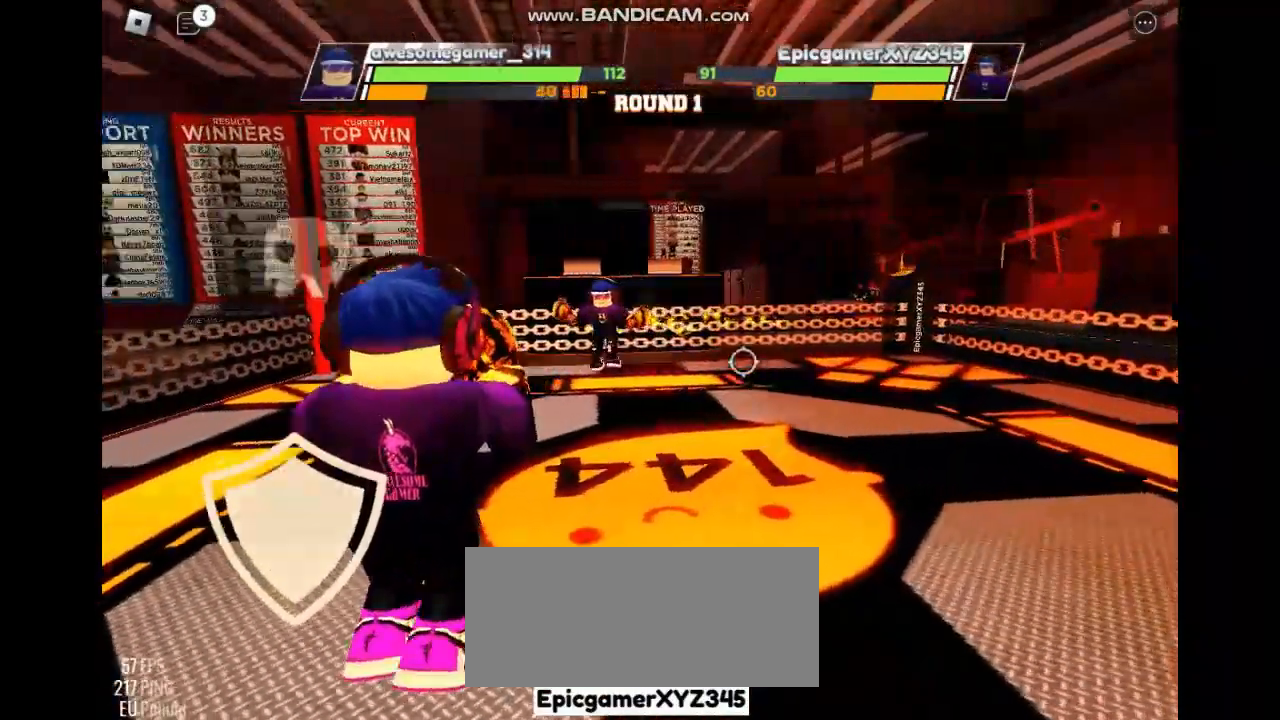
{"keys": ["space"], "events": []}
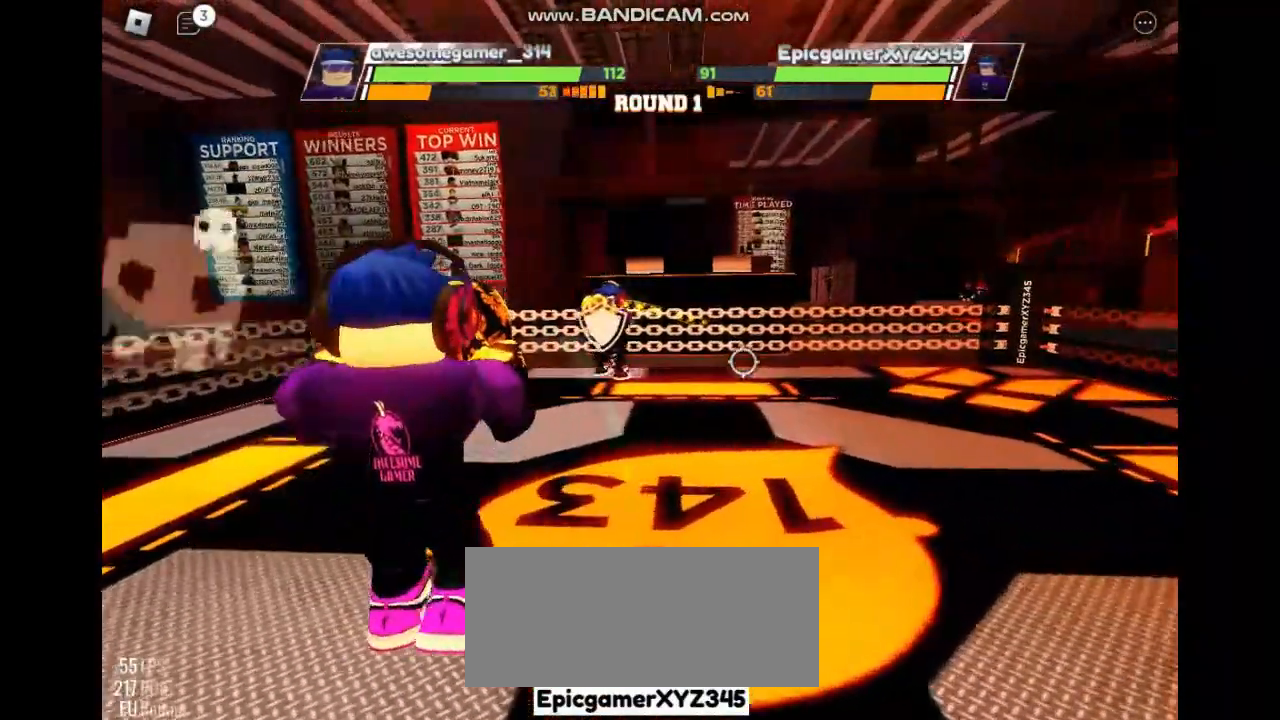
{"keys": ["space"], "events": []}
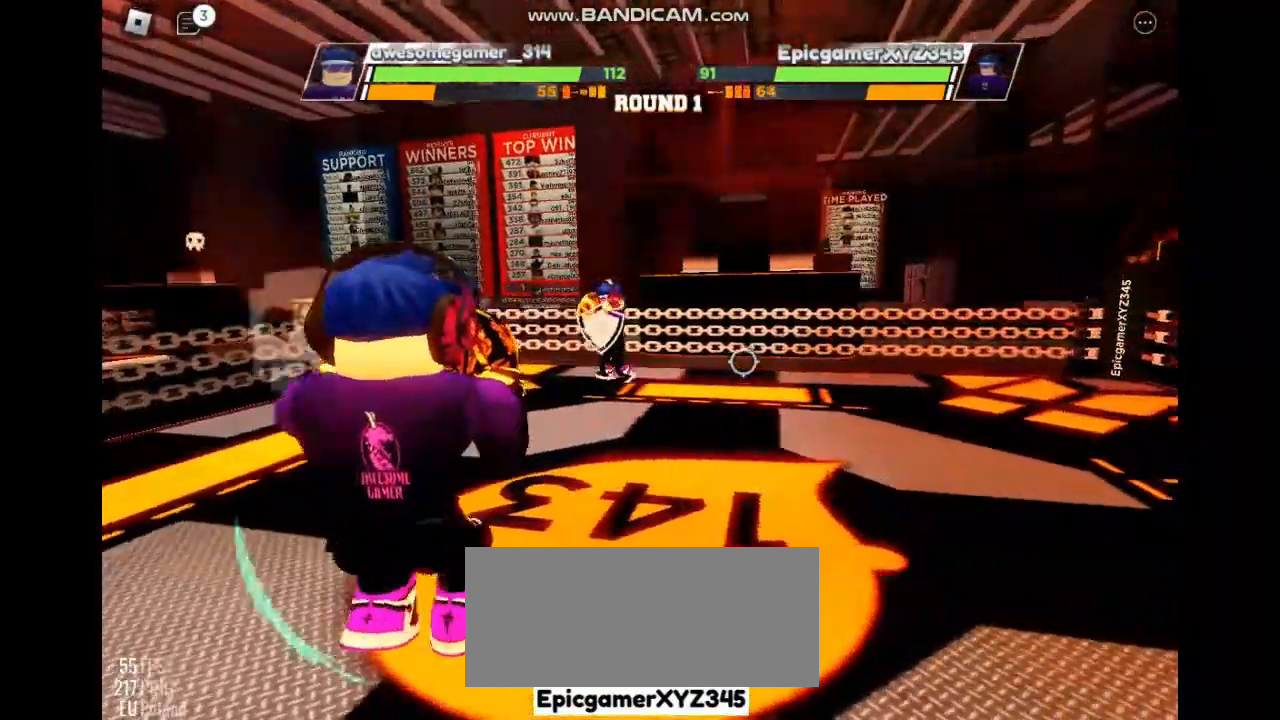
{"keys": ["space"], "events": []}
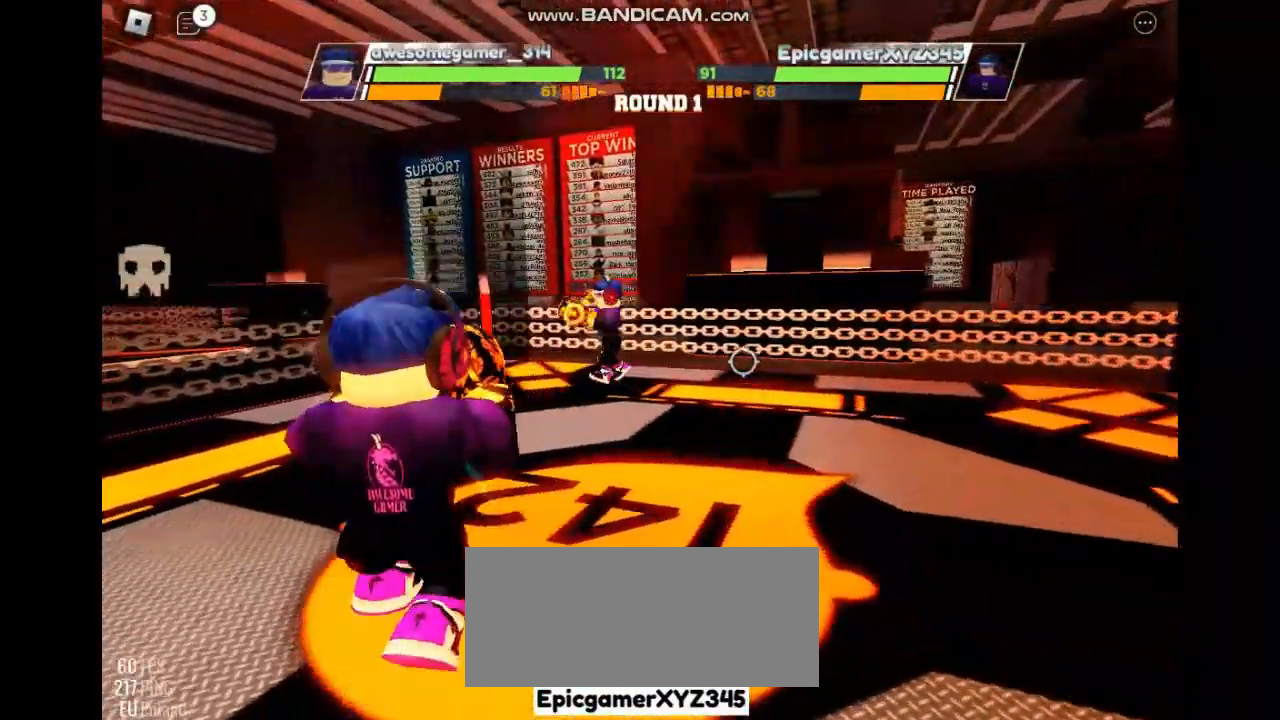
{"keys": [], "events": [[467, "space", "up"]]}
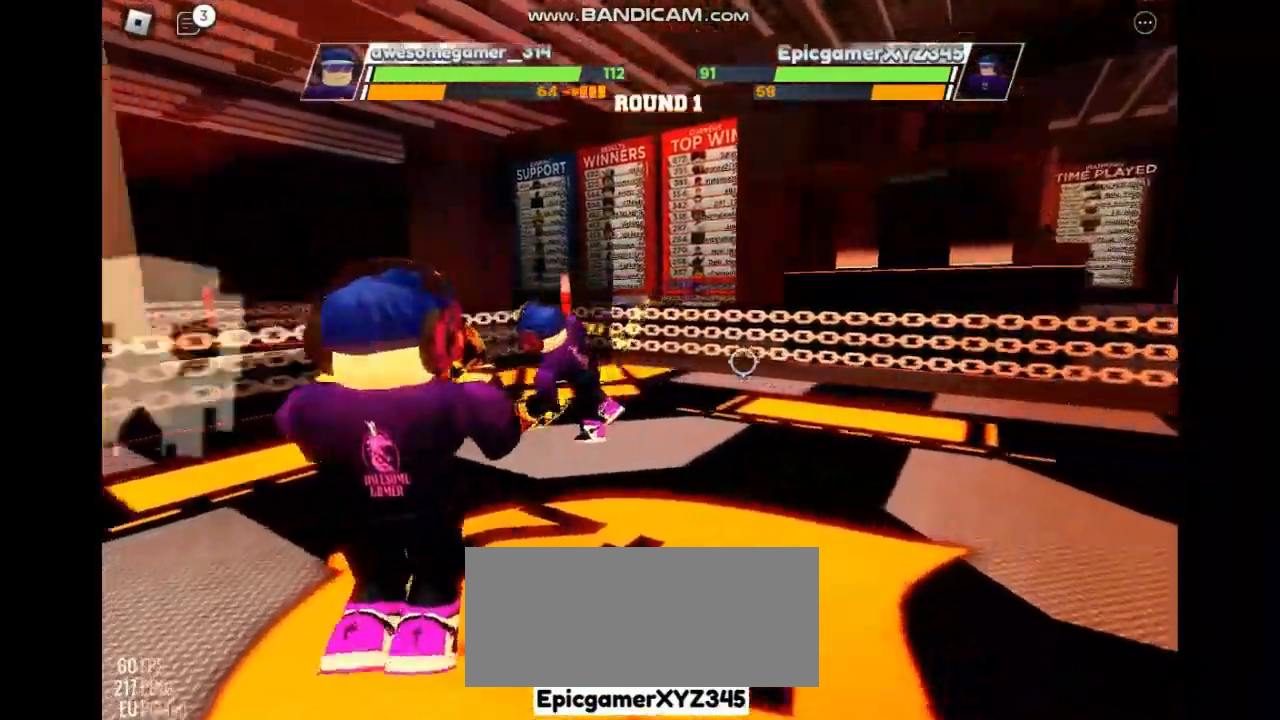
{"keys": [], "events": []}
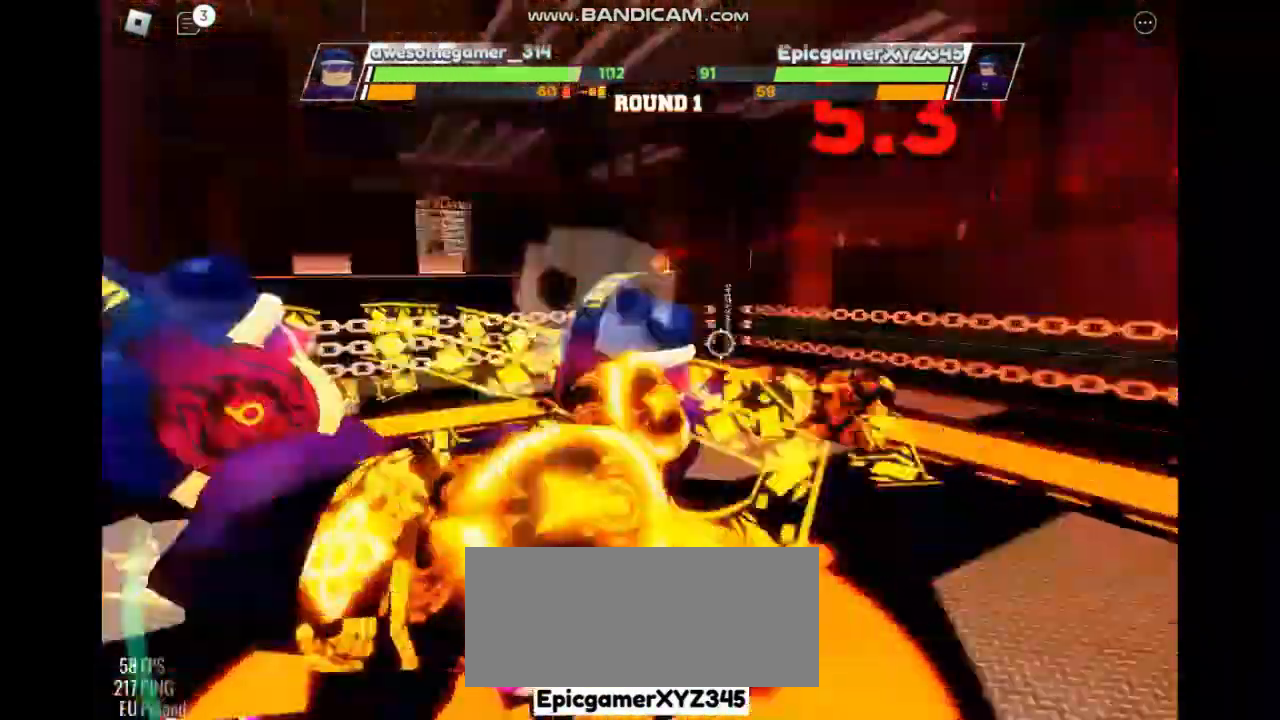
{"keys": [], "events": []}
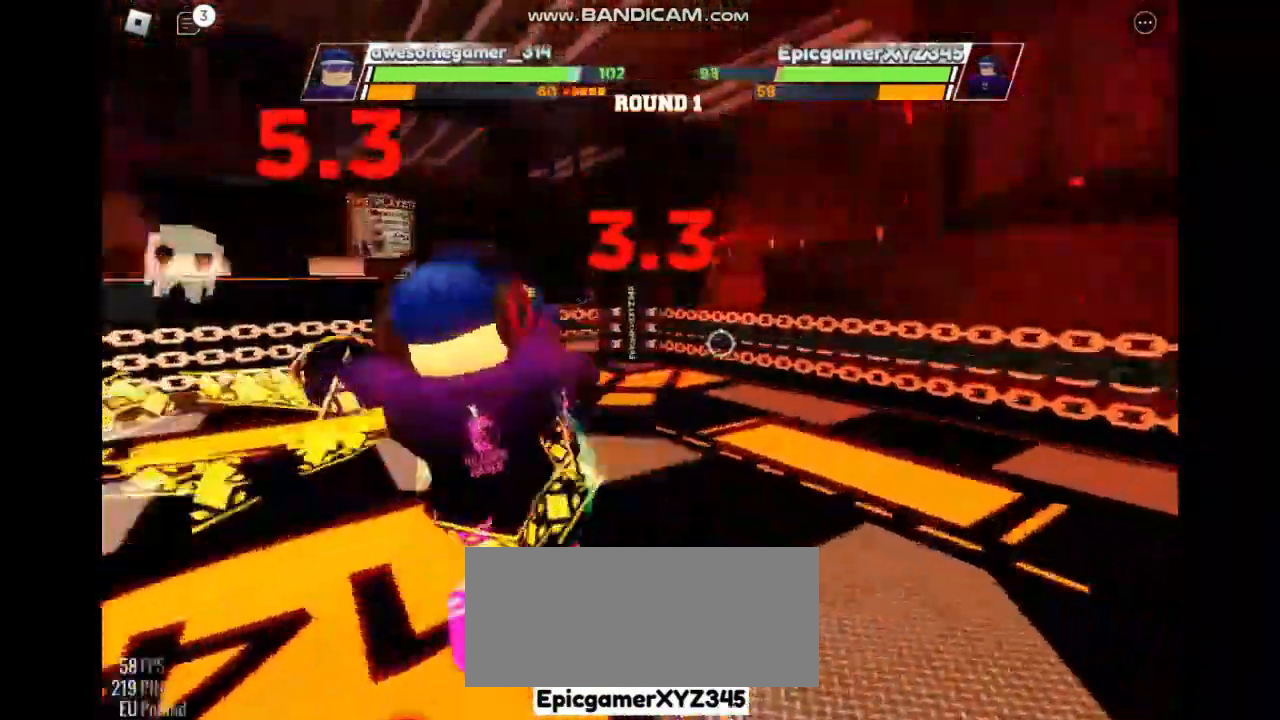
{"keys": [], "events": []}
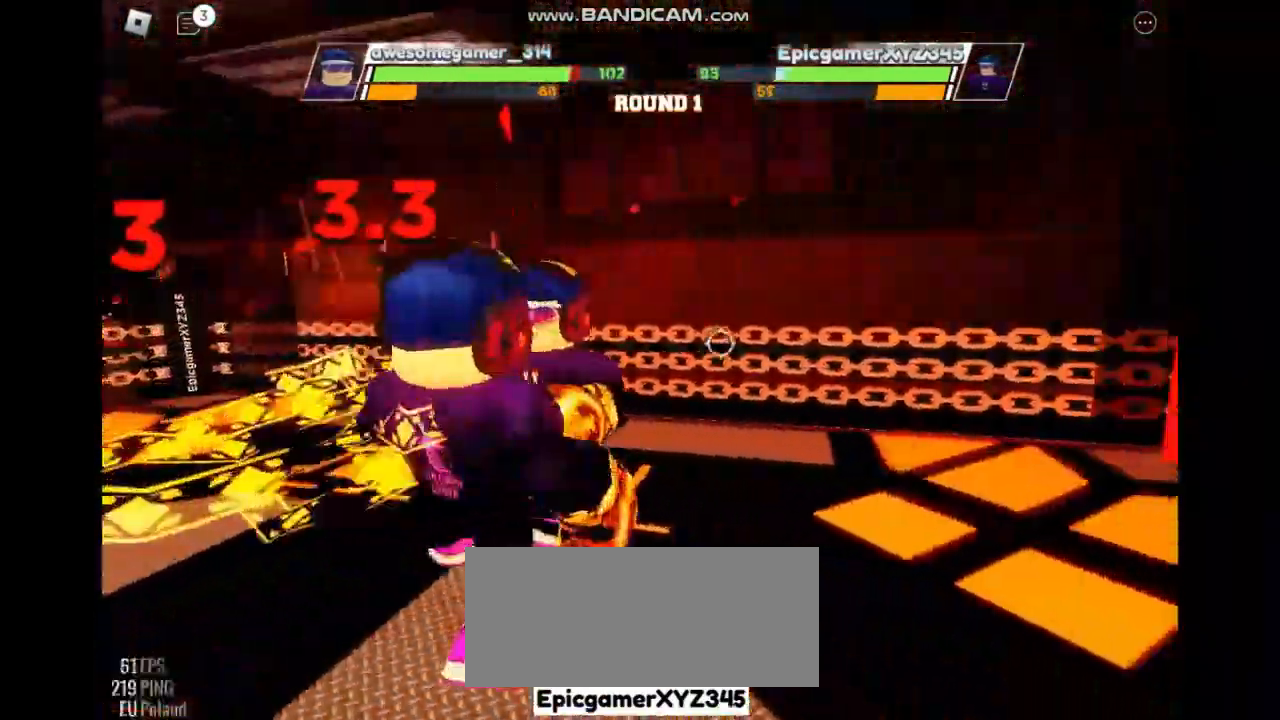
{"keys": [], "events": []}
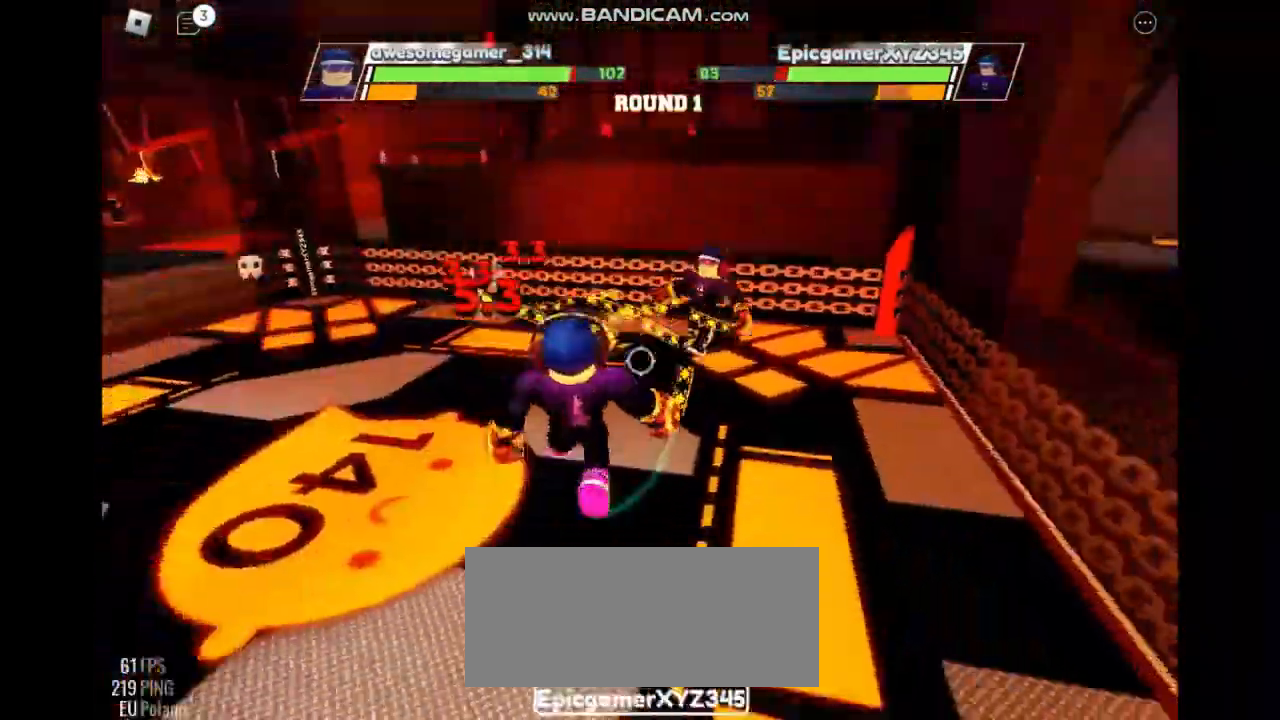
{"keys": [], "events": []}
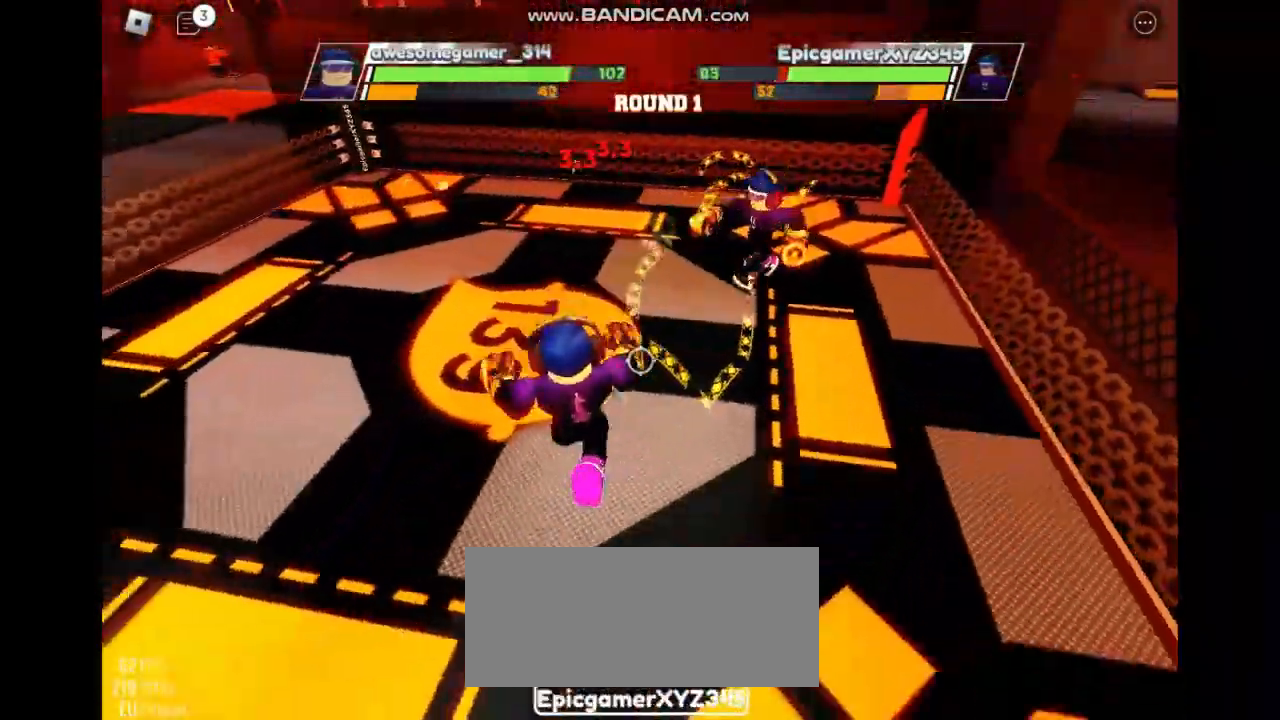
{"keys": ["space"], "events": [[67, "space", "down"]]}
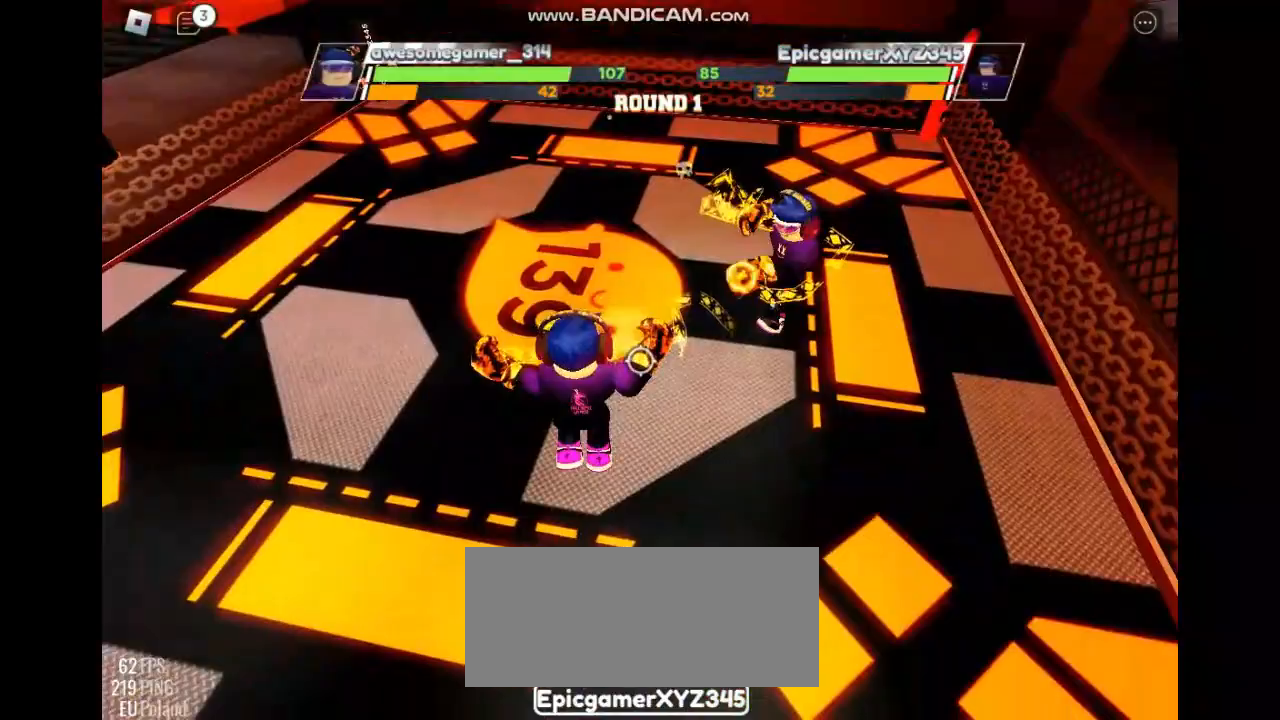
{"keys": ["space"], "events": []}
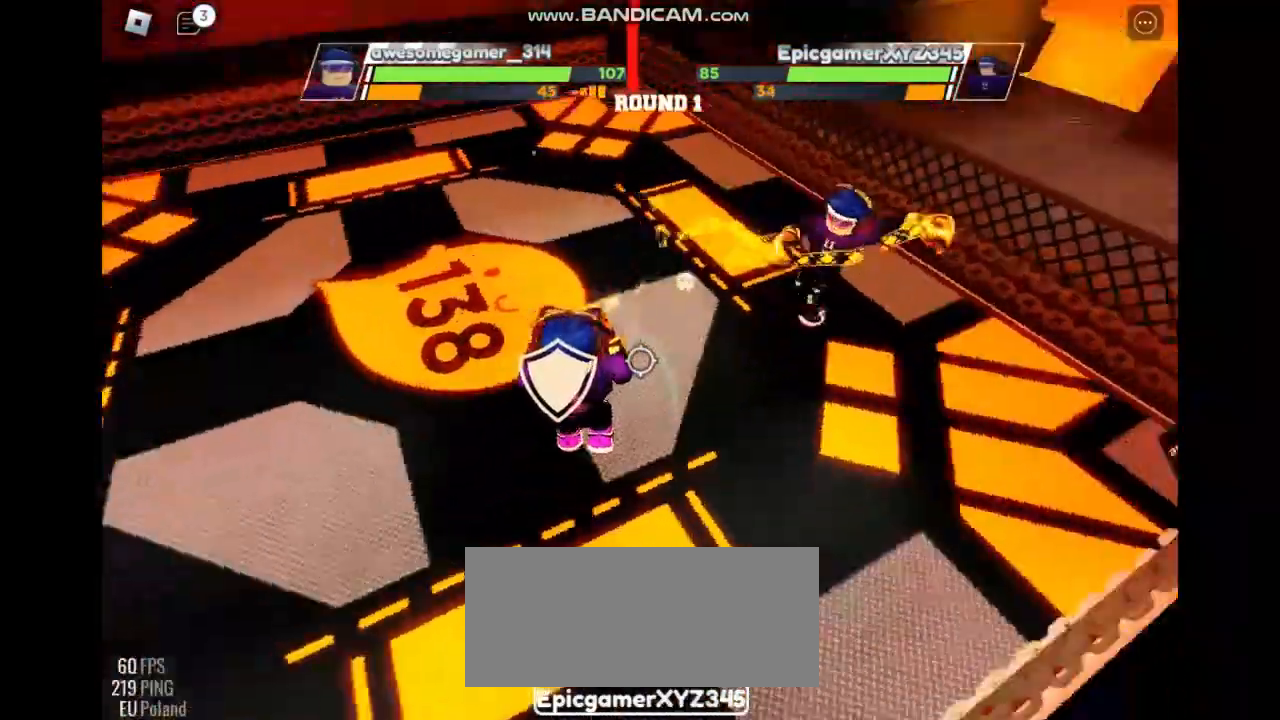
{"keys": [], "events": [[200, "space", "up"]]}